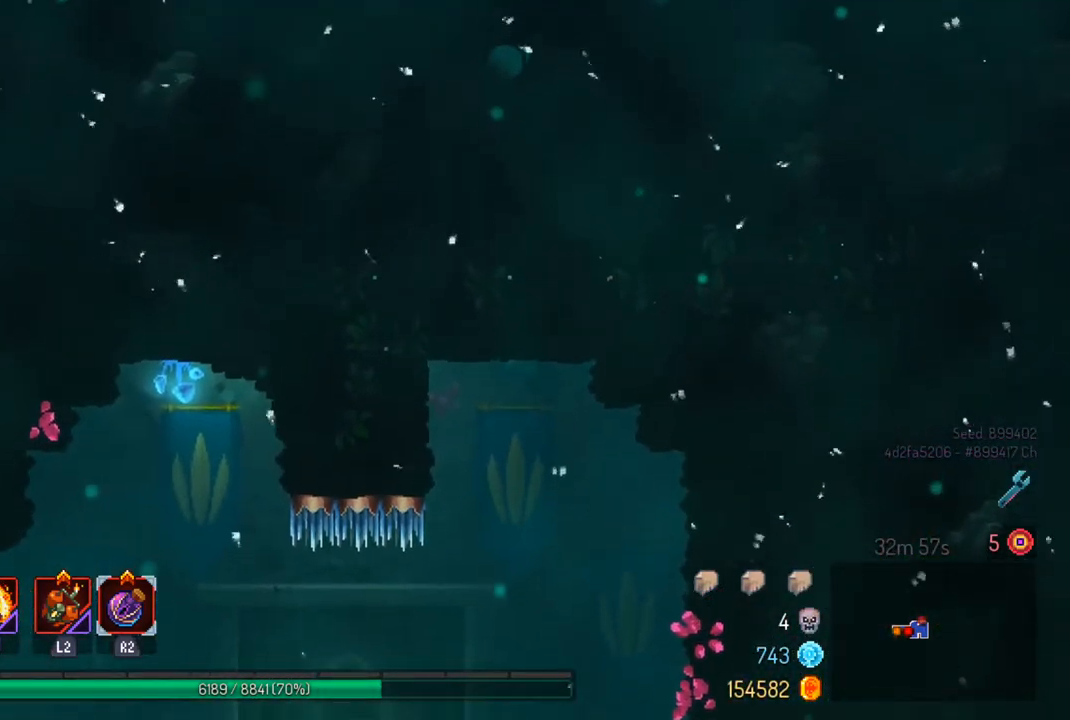
Gameplay with a controller (PlayStation layout); each line is a JSON object with the inputs held at the frame after it. "events" lists button and stick changes between this image and that frame as [ms after this image, input, new state], when the widget could be followed in between.
{"buttons": ["CROSS"], "left_stick": "down", "right_stick": "center", "events": [[167, "left_stick", "left"], [267, "left_stick", "center"], [433, "left_stick", "down"], [500, "CROSS", "down"]]}
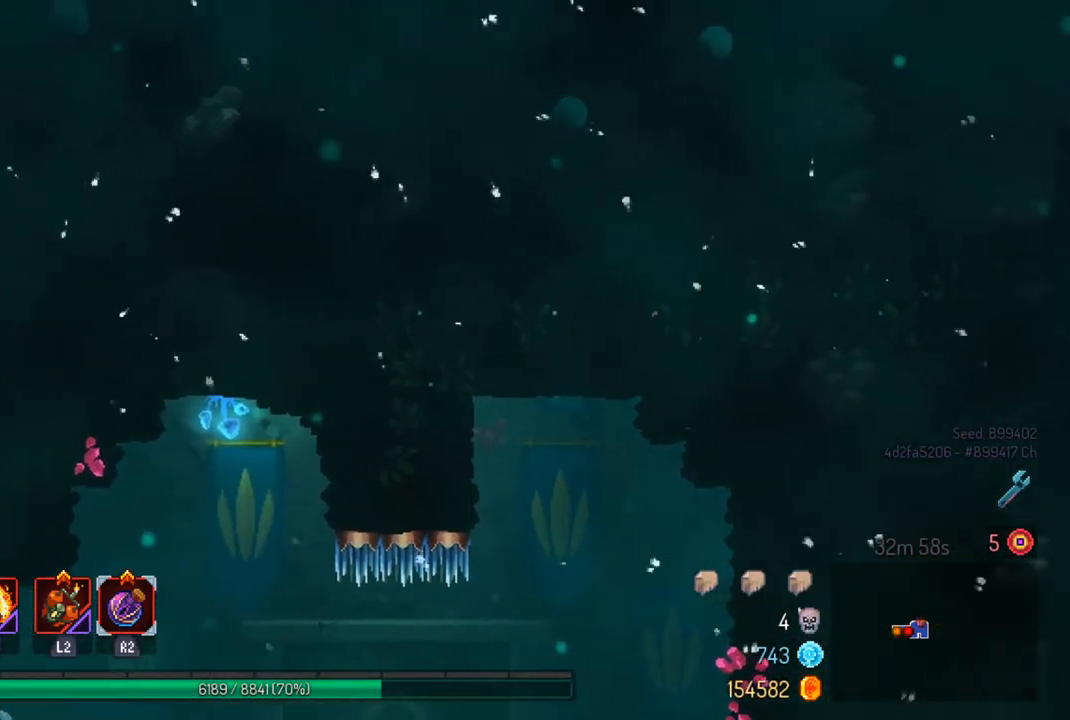
{"buttons": [], "left_stick": "center", "right_stick": "center", "events": [[100, "CROSS", "up"], [133, "left_stick", "center"]]}
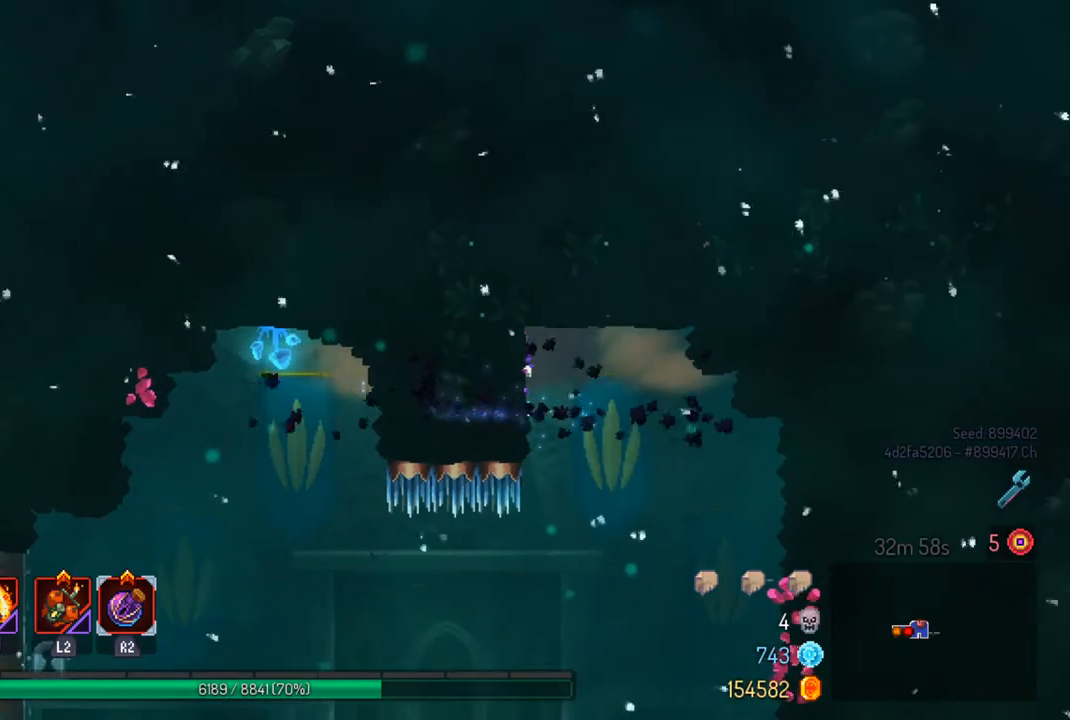
{"buttons": [], "left_stick": "center", "right_stick": "center", "events": [[100, "left_stick", "right"], [267, "left_stick", "center"]]}
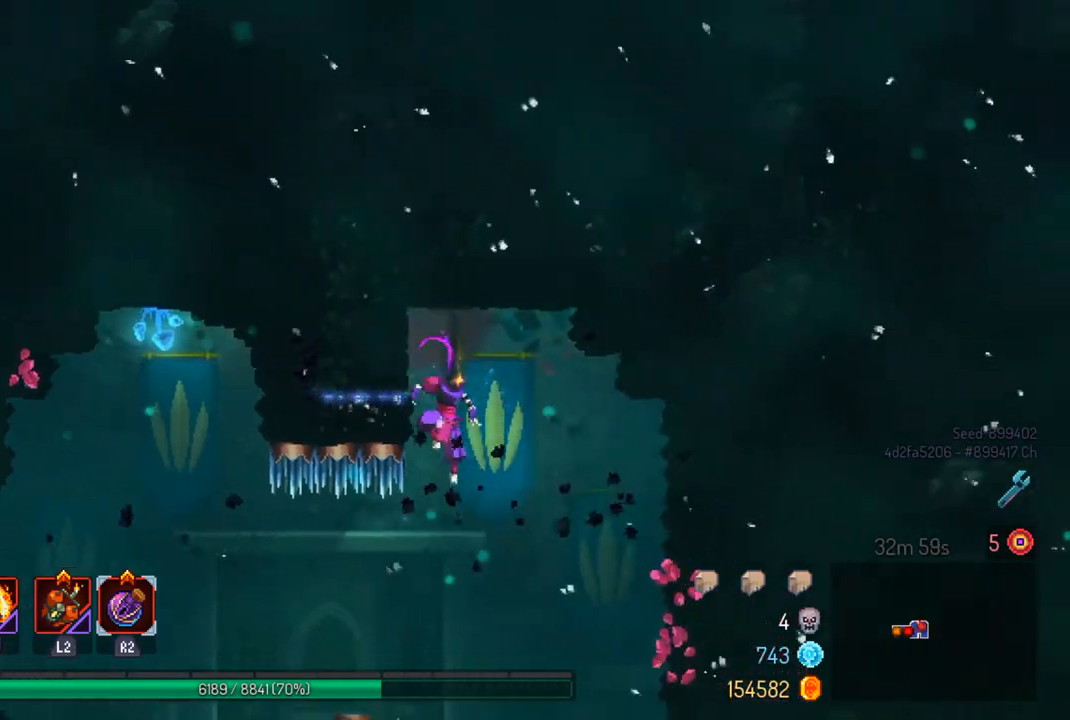
{"buttons": [], "left_stick": "center", "right_stick": "center", "events": [[100, "left_stick", "left"], [367, "left_stick", "center"]]}
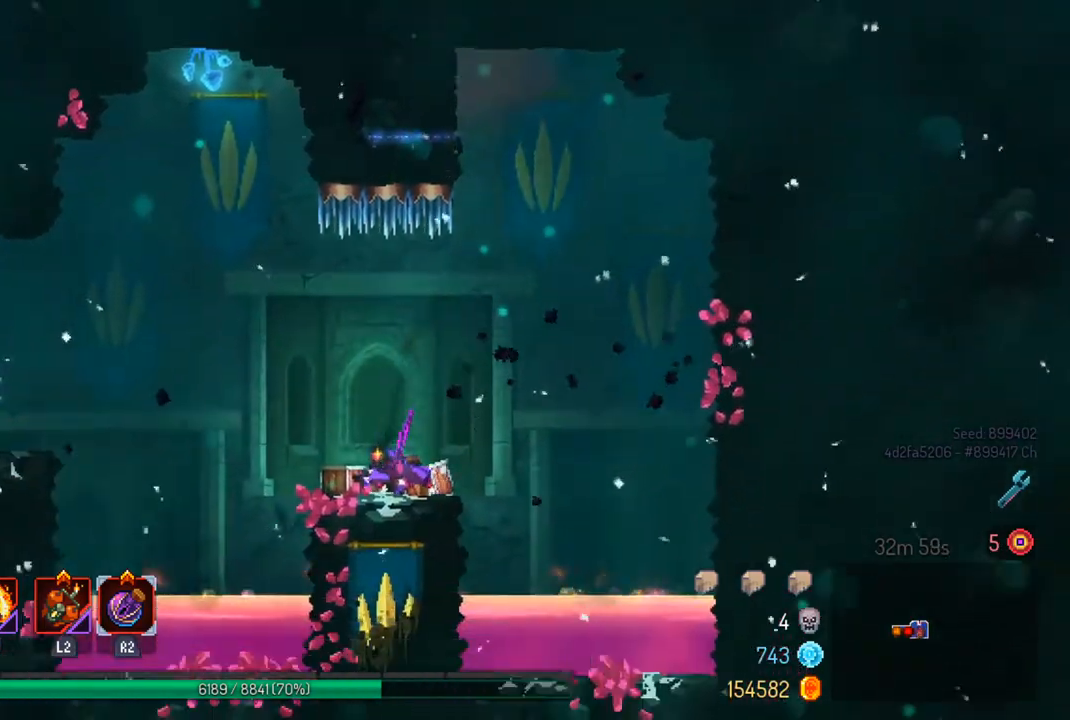
{"buttons": [], "left_stick": "left", "right_stick": "center", "events": [[67, "left_stick", "left"], [233, "CROSS", "down"], [367, "CROSS", "up"]]}
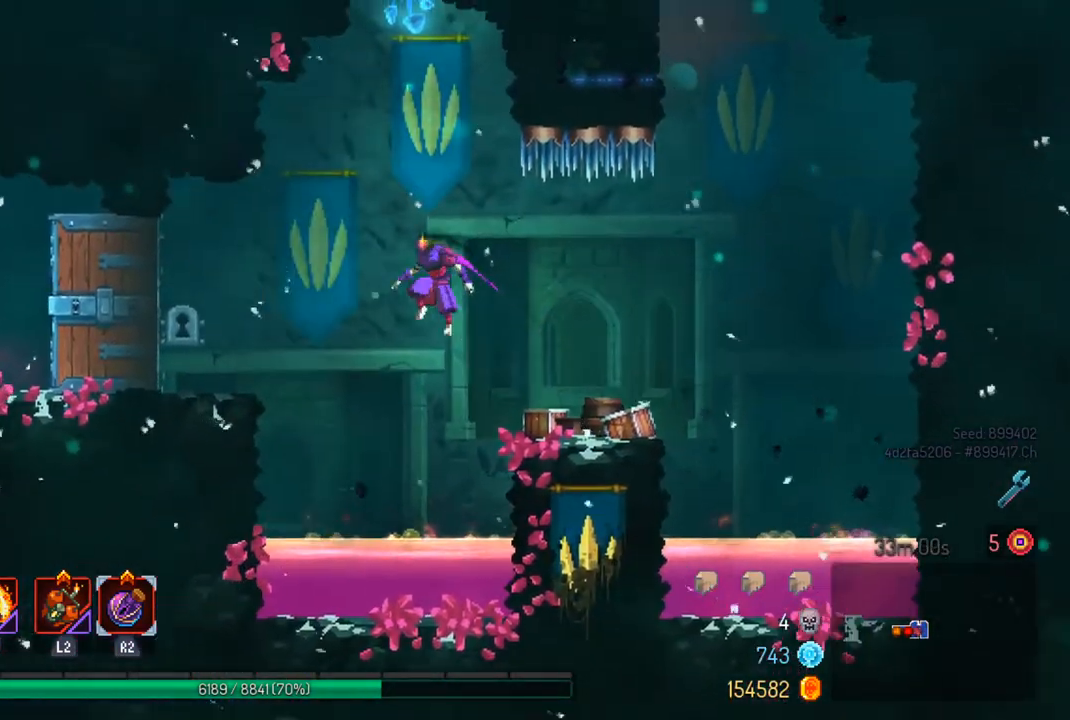
{"buttons": [], "left_stick": "left", "right_stick": "center", "events": [[100, "CROSS", "down"], [233, "CROSS", "up"]]}
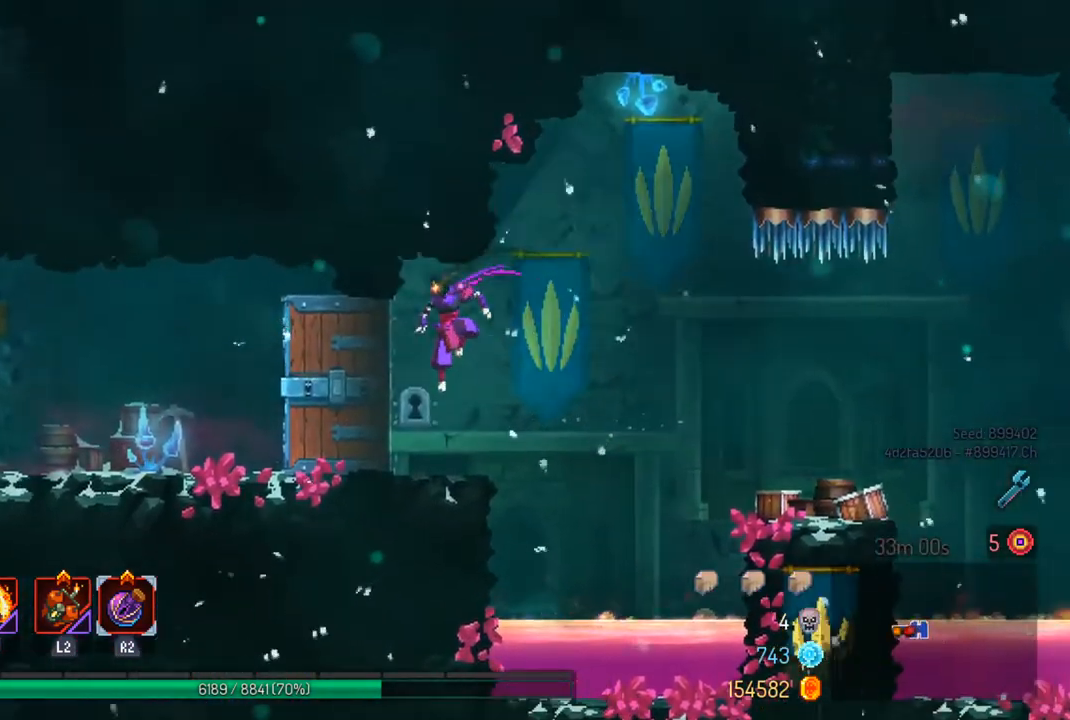
{"buttons": [], "left_stick": "left", "right_stick": "center", "events": [[33, "CIRCLE", "down"], [167, "CIRCLE", "up"]]}
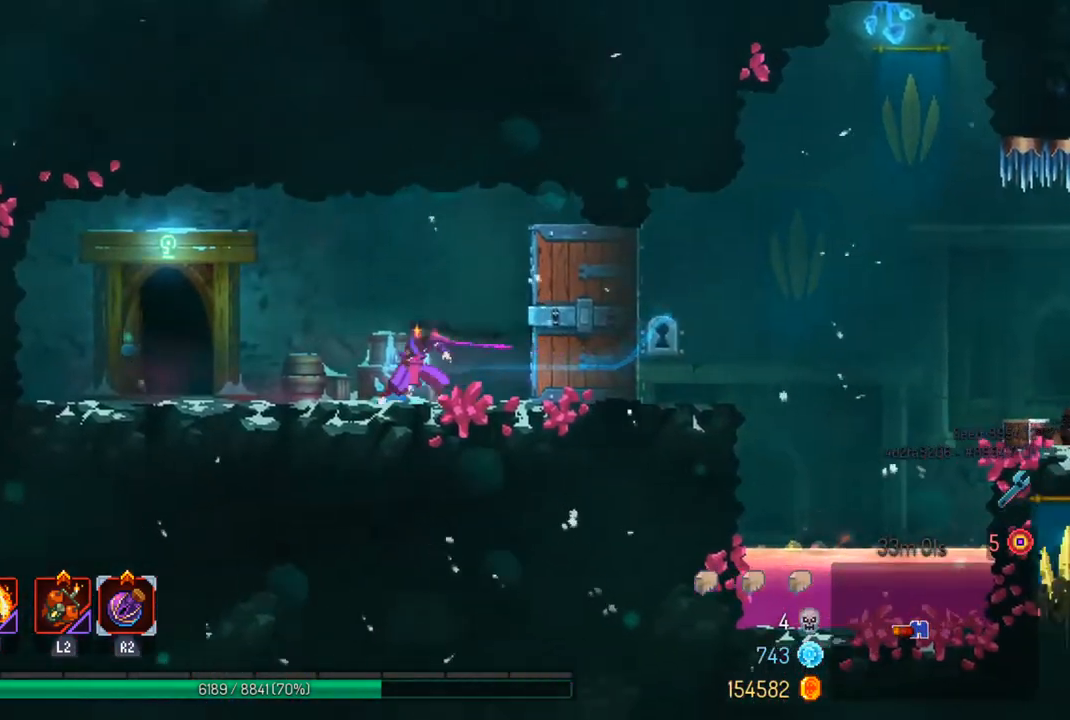
{"buttons": ["R1"], "left_stick": "left", "right_stick": "center", "events": [[433, "R1", "down"]]}
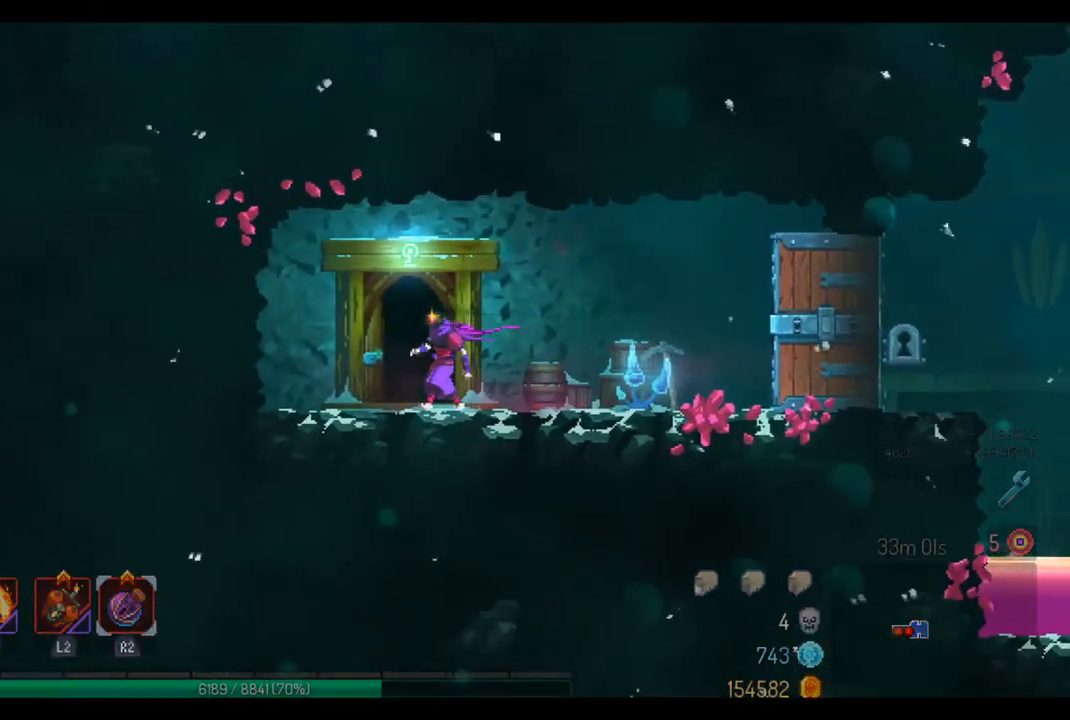
{"buttons": [], "left_stick": "center", "right_stick": "center", "events": [[33, "R1", "up"], [100, "left_stick", "center"]]}
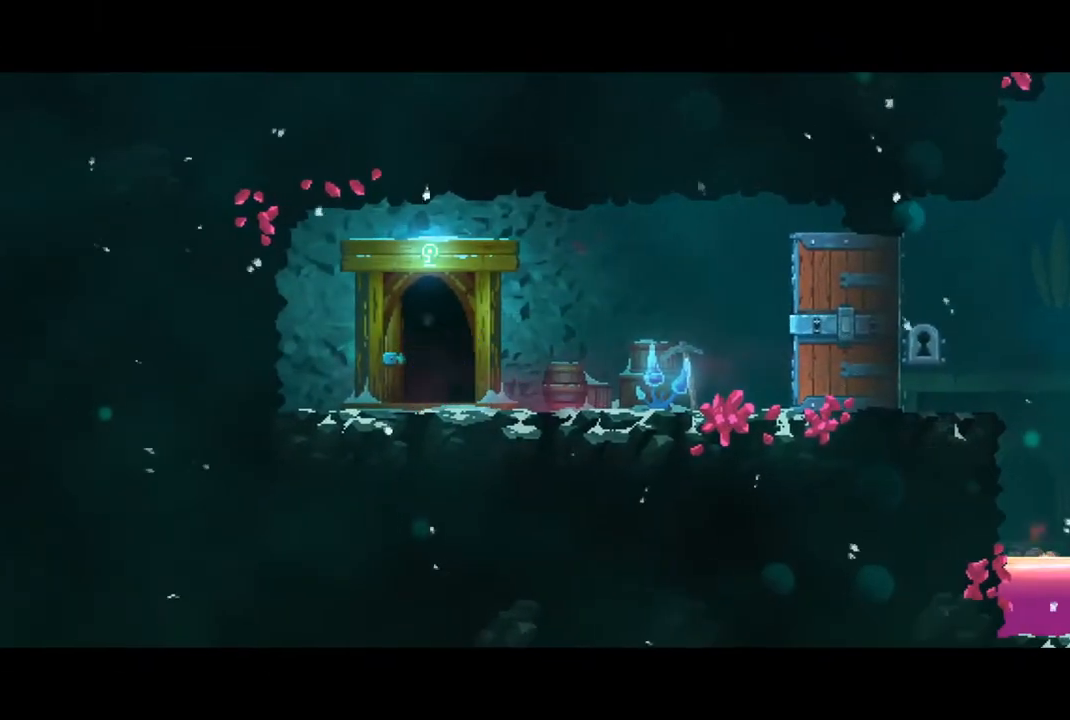
{"buttons": [], "left_stick": "center", "right_stick": "center", "events": []}
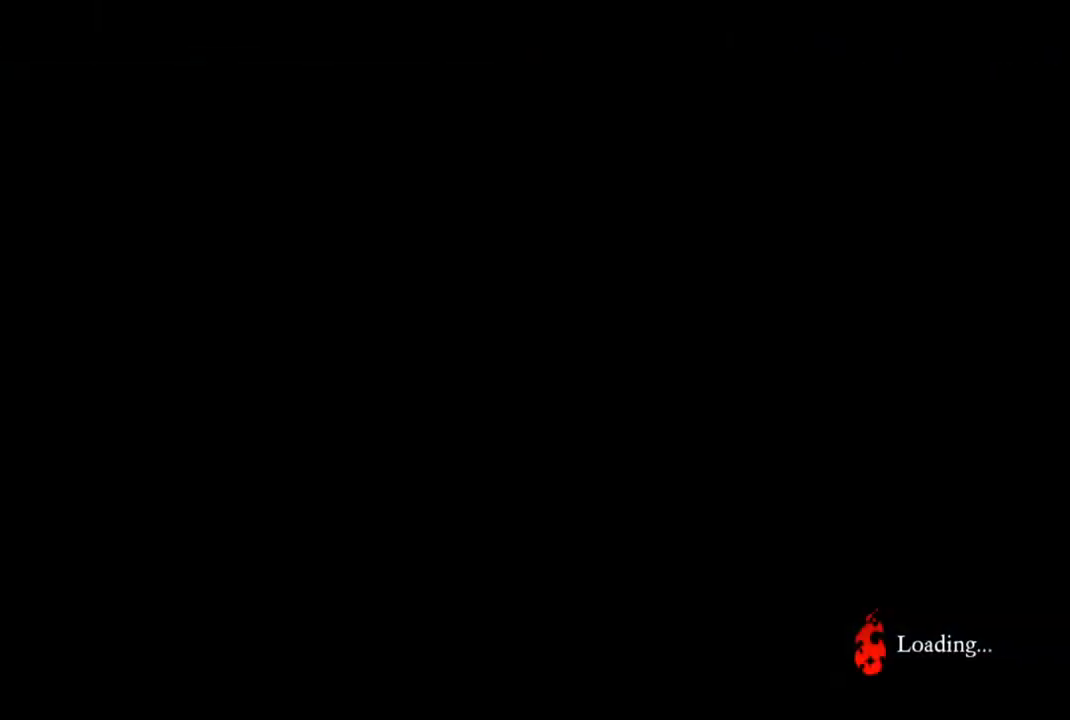
{"buttons": [], "left_stick": "center", "right_stick": "center", "events": []}
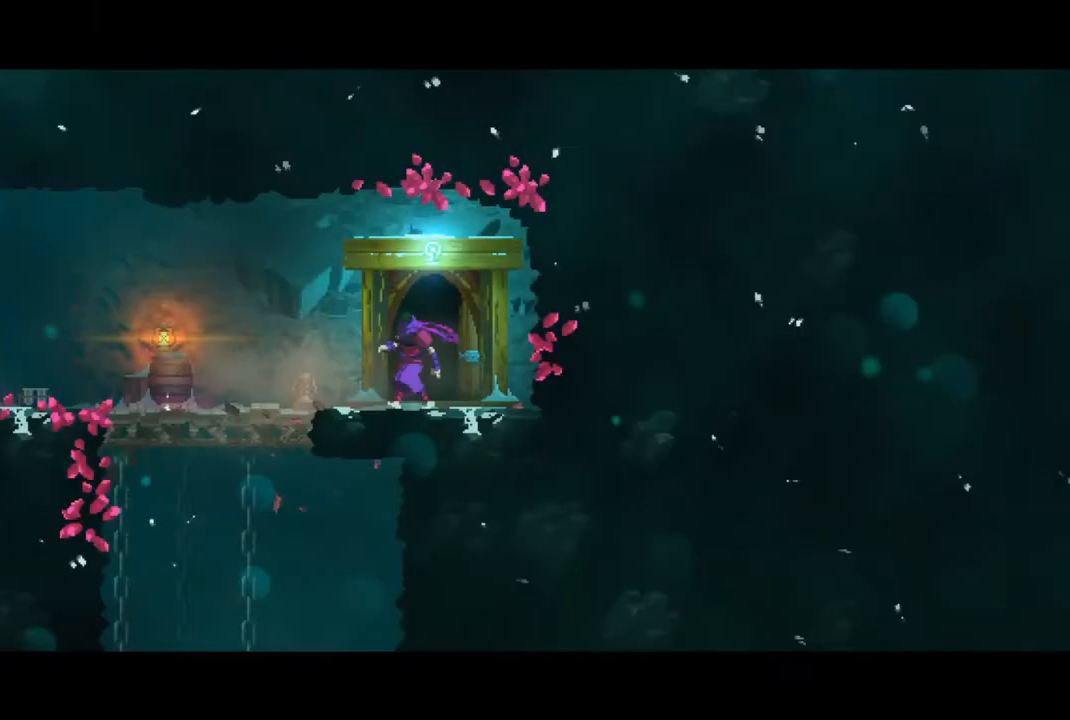
{"buttons": [], "left_stick": "center", "right_stick": "center", "events": [[167, "left_stick", "left"], [300, "left_stick", "center"]]}
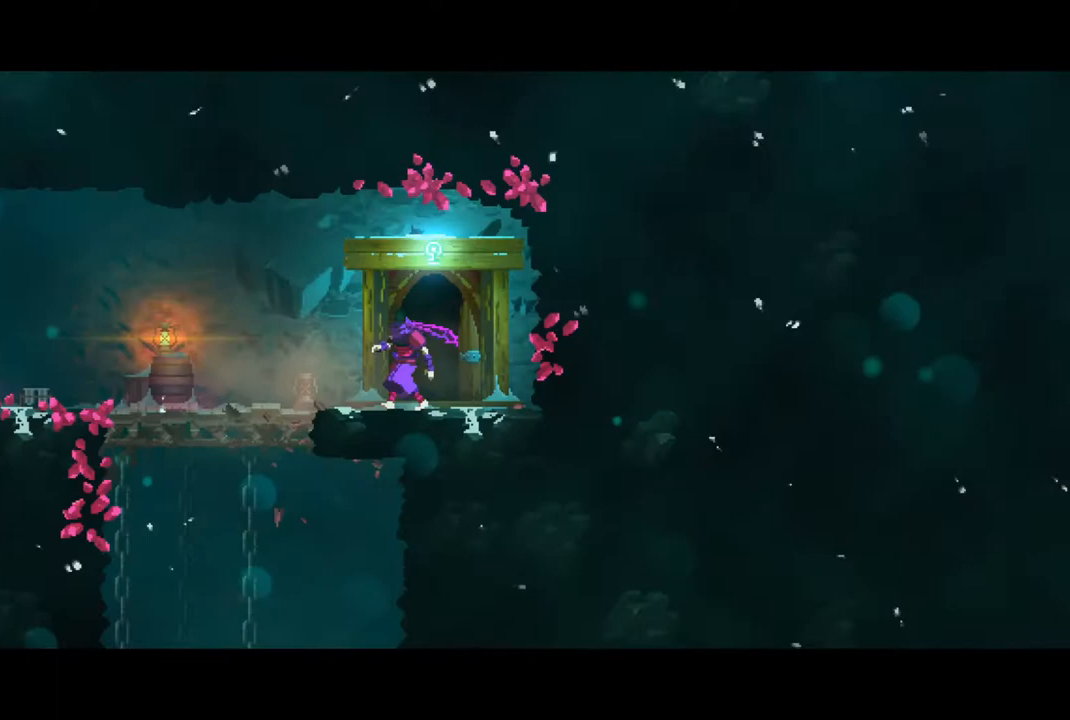
{"buttons": [], "left_stick": "center", "right_stick": "center", "events": [[100, "SELECT", "down"], [233, "SELECT", "up"]]}
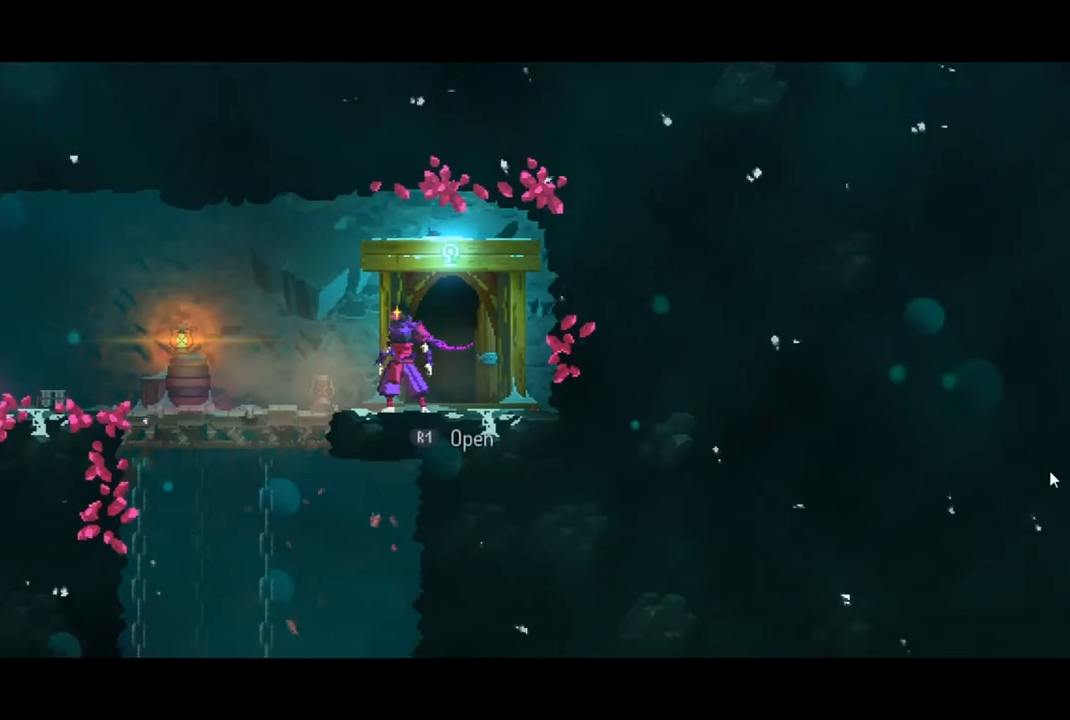
{"buttons": [], "left_stick": "center", "right_stick": "center", "events": [[33, "SELECT", "down"], [133, "SELECT", "up"]]}
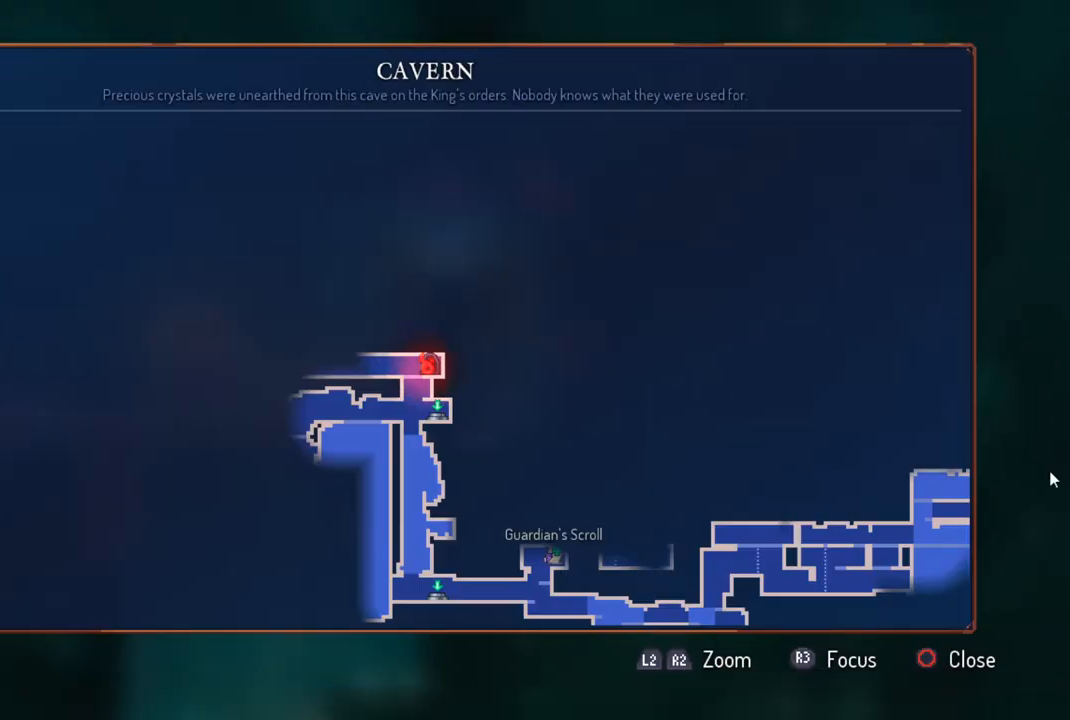
{"buttons": [], "left_stick": "left", "right_stick": "center", "events": [[100, "CIRCLE", "down"], [167, "CIRCLE", "up"], [167, "left_stick", "left"], [267, "CIRCLE", "down"], [367, "CIRCLE", "up"]]}
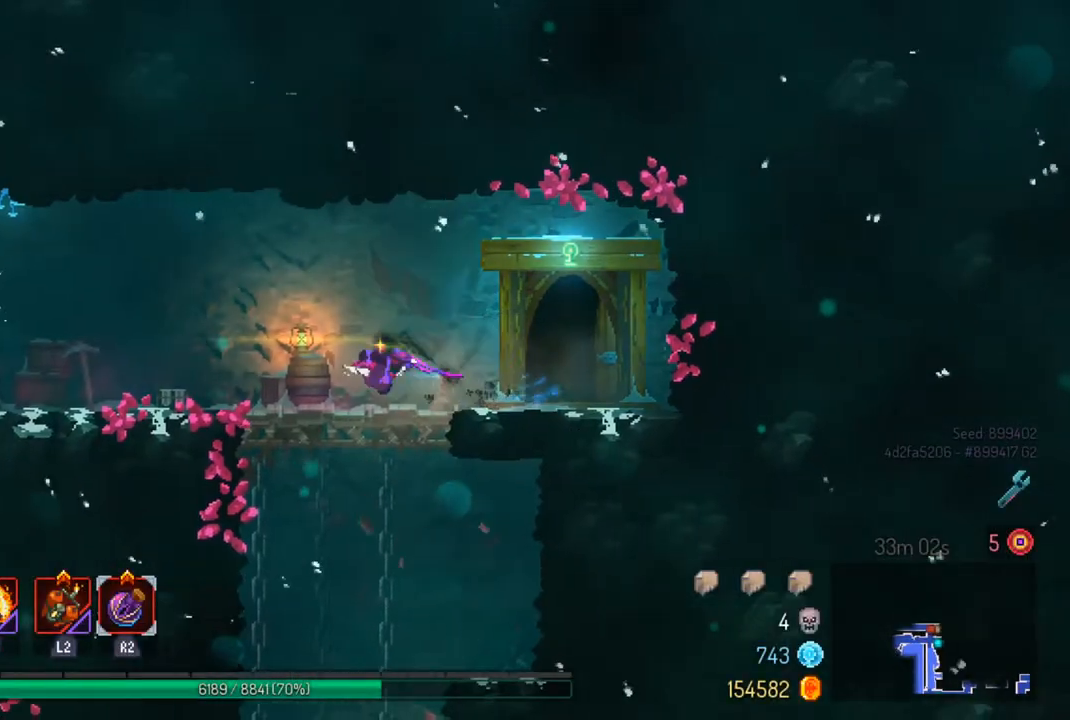
{"buttons": [], "left_stick": "left", "right_stick": "center", "events": []}
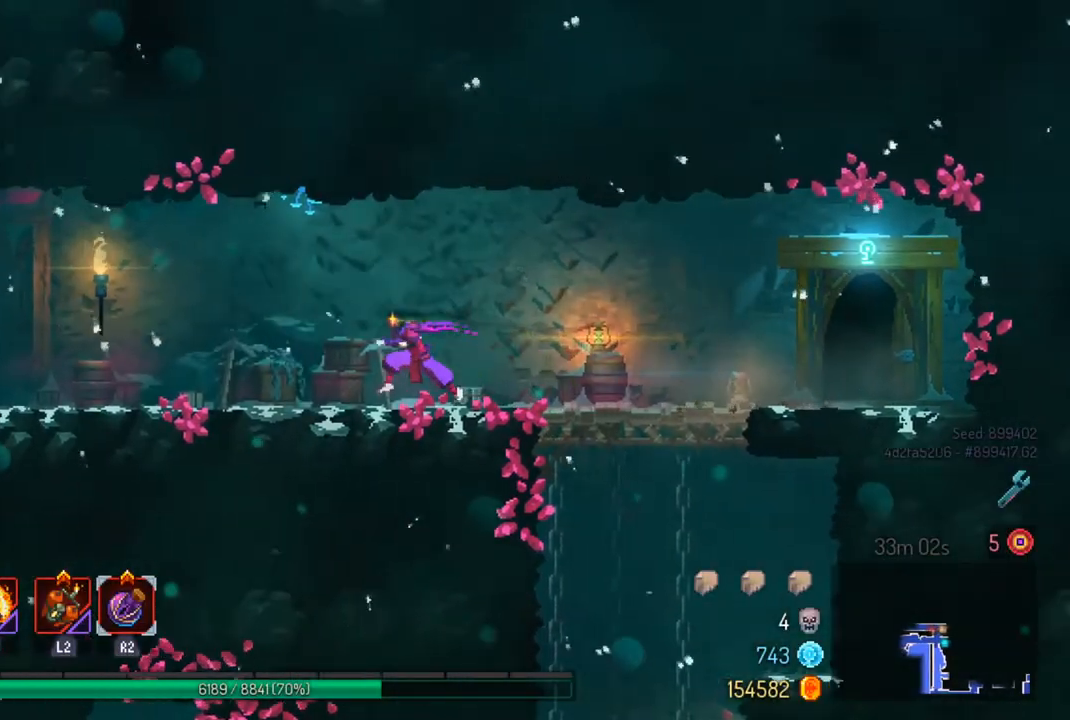
{"buttons": [], "left_stick": "left", "right_stick": "center", "events": [[100, "CIRCLE", "down"], [200, "CIRCLE", "up"]]}
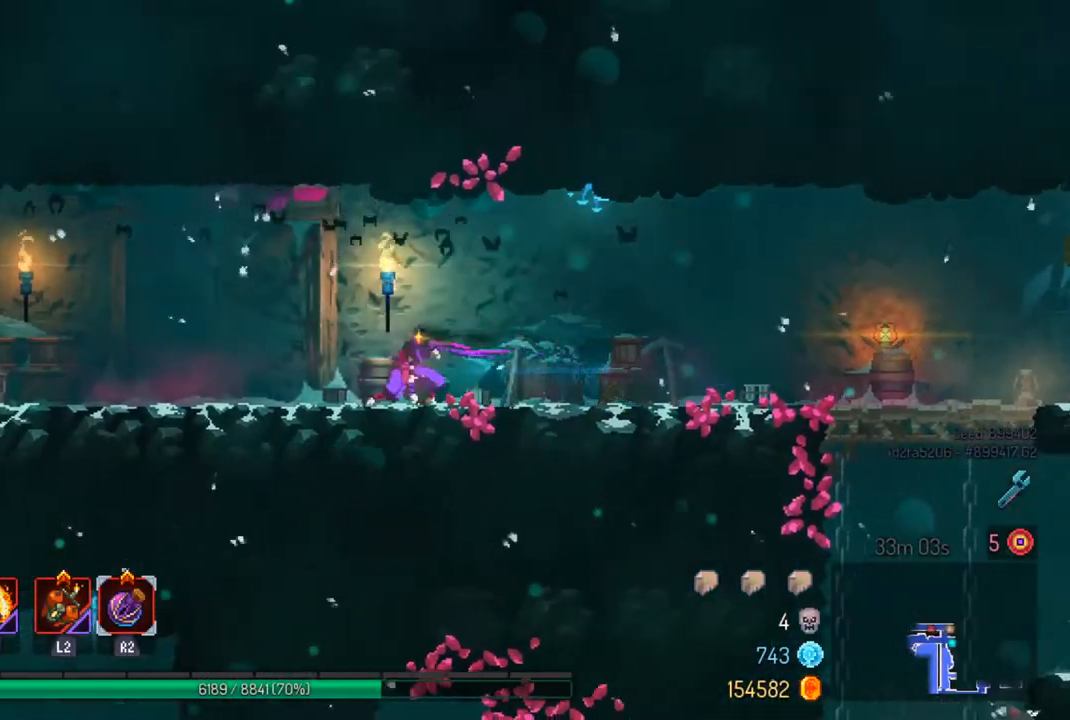
{"buttons": [], "left_stick": "left", "right_stick": "center", "events": [[367, "CIRCLE", "down"], [500, "CIRCLE", "up"]]}
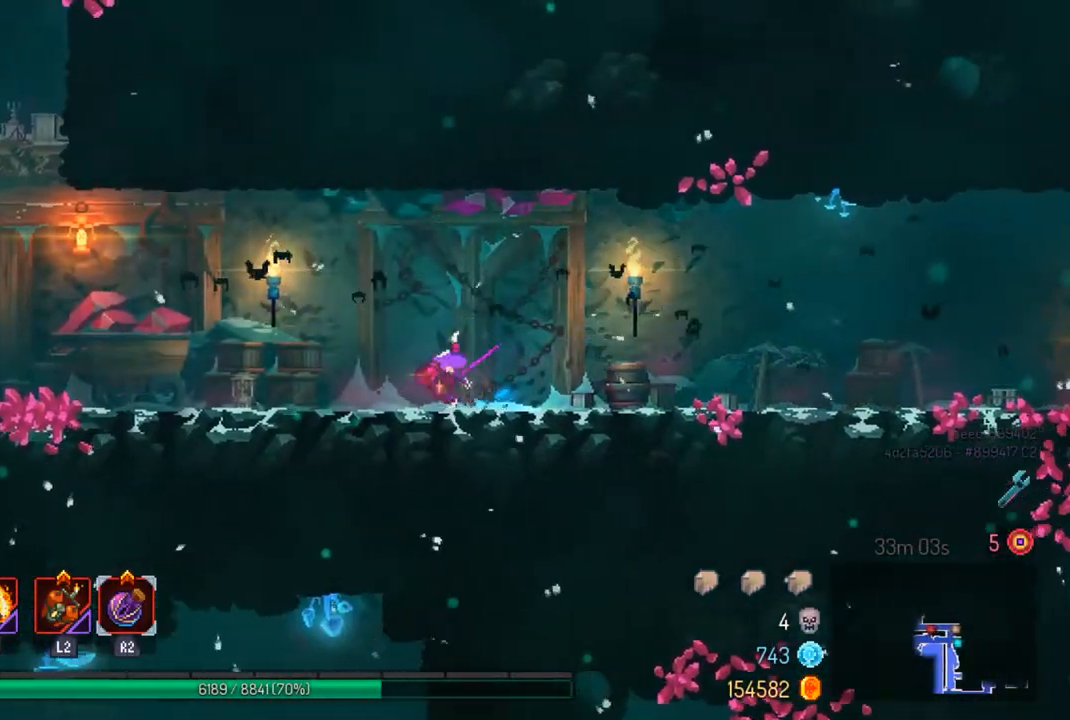
{"buttons": [], "left_stick": "left", "right_stick": "center", "events": []}
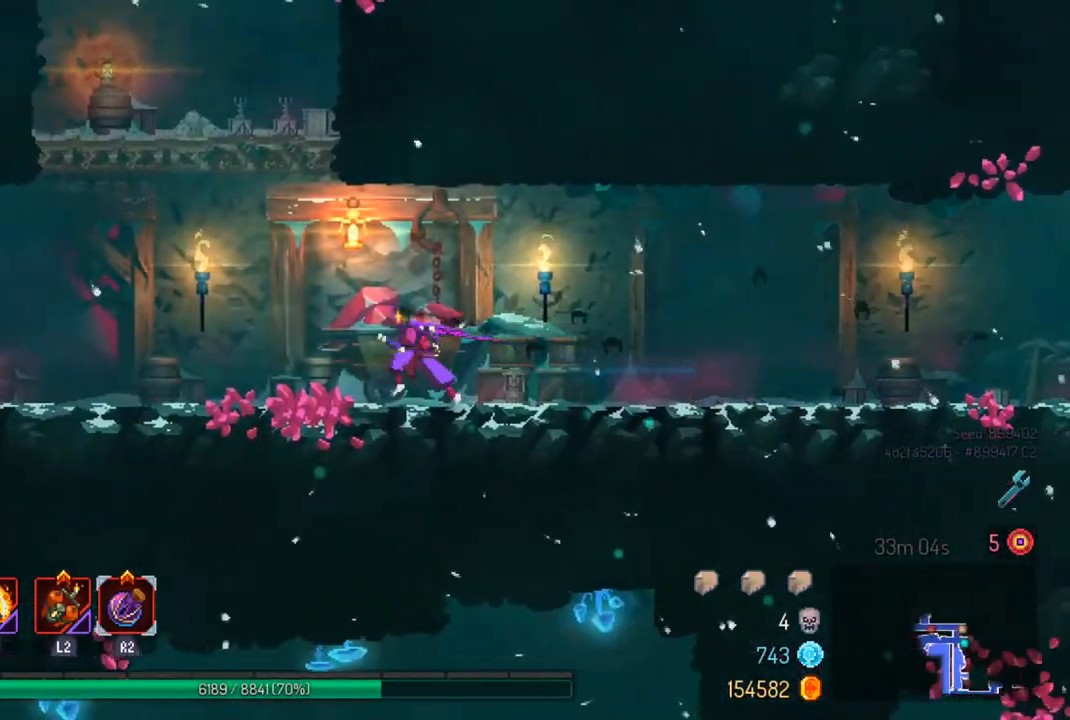
{"buttons": [], "left_stick": "left", "right_stick": "center", "events": [[33, "CROSS", "down"], [100, "CROSS", "up"], [167, "CROSS", "down"], [300, "CROSS", "up"]]}
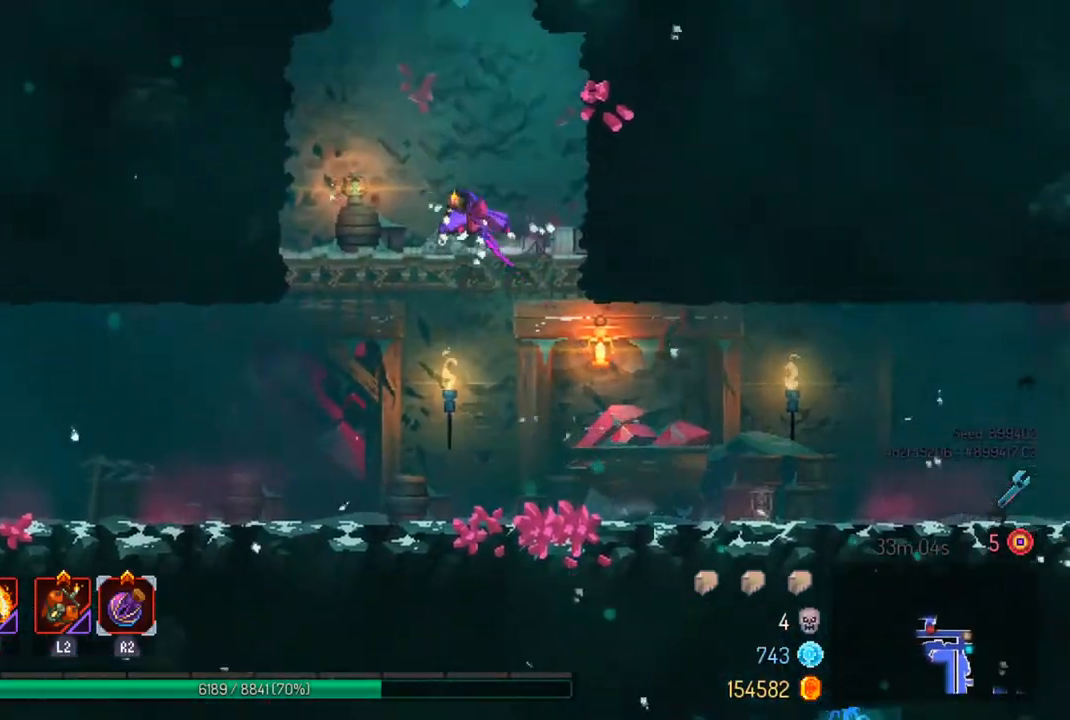
{"buttons": [], "left_stick": "left", "right_stick": "center", "events": [[300, "CROSS", "down"], [433, "CROSS", "up"]]}
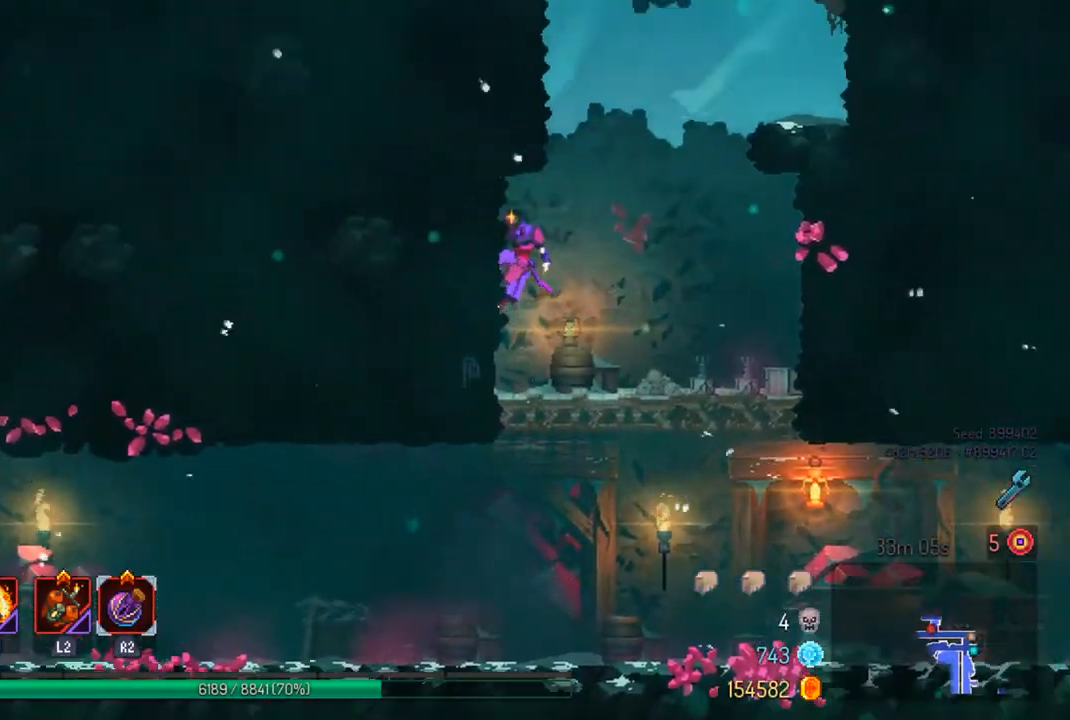
{"buttons": [], "left_stick": "right", "right_stick": "center", "events": [[67, "left_stick", "right"], [133, "CROSS", "down"], [267, "CROSS", "up"]]}
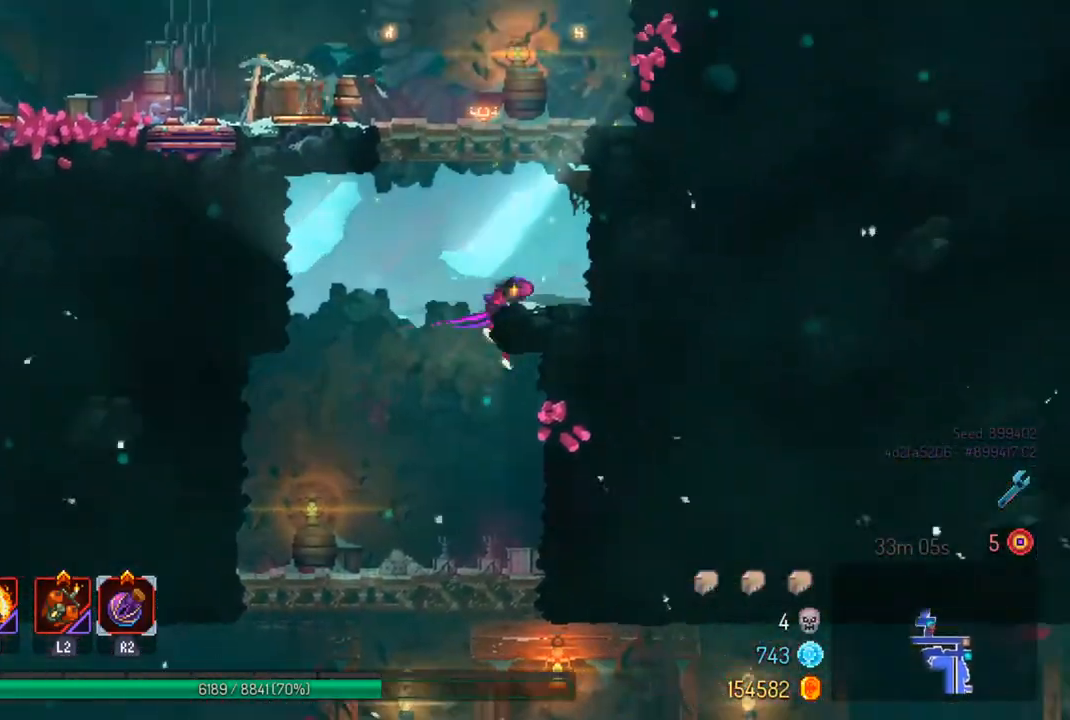
{"buttons": [], "left_stick": "left", "right_stick": "center", "events": [[200, "left_stick", "left"], [267, "CROSS", "down"], [367, "CROSS", "up"], [400, "CROSS", "down"], [500, "CROSS", "up"]]}
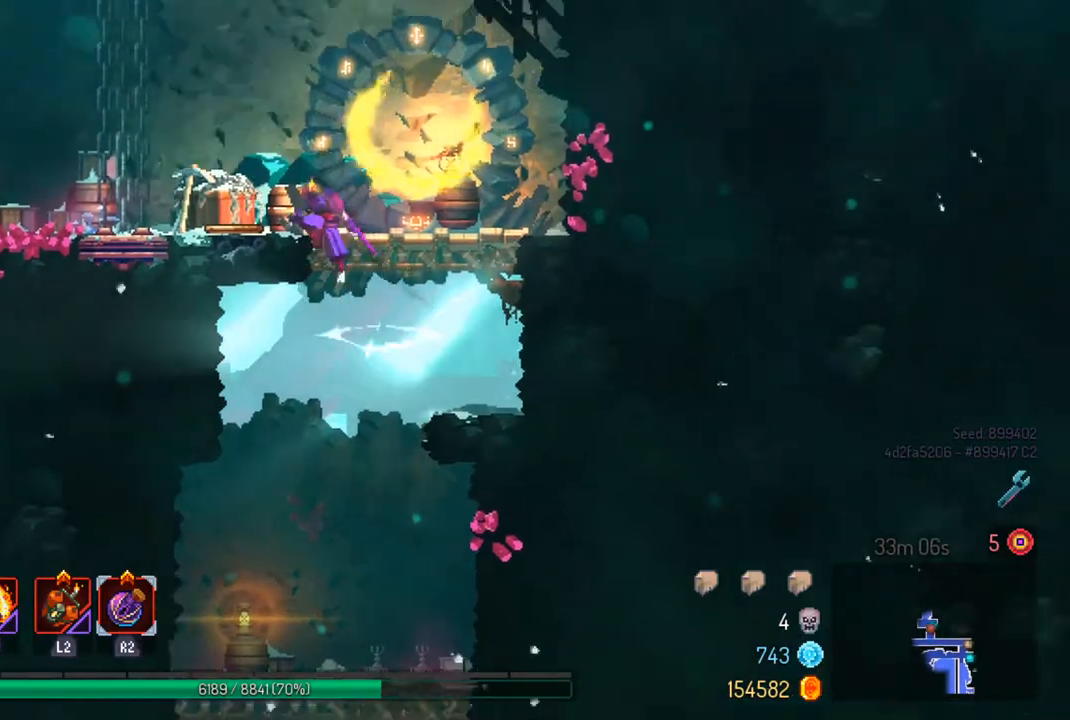
{"buttons": [], "left_stick": "left", "right_stick": "center", "events": []}
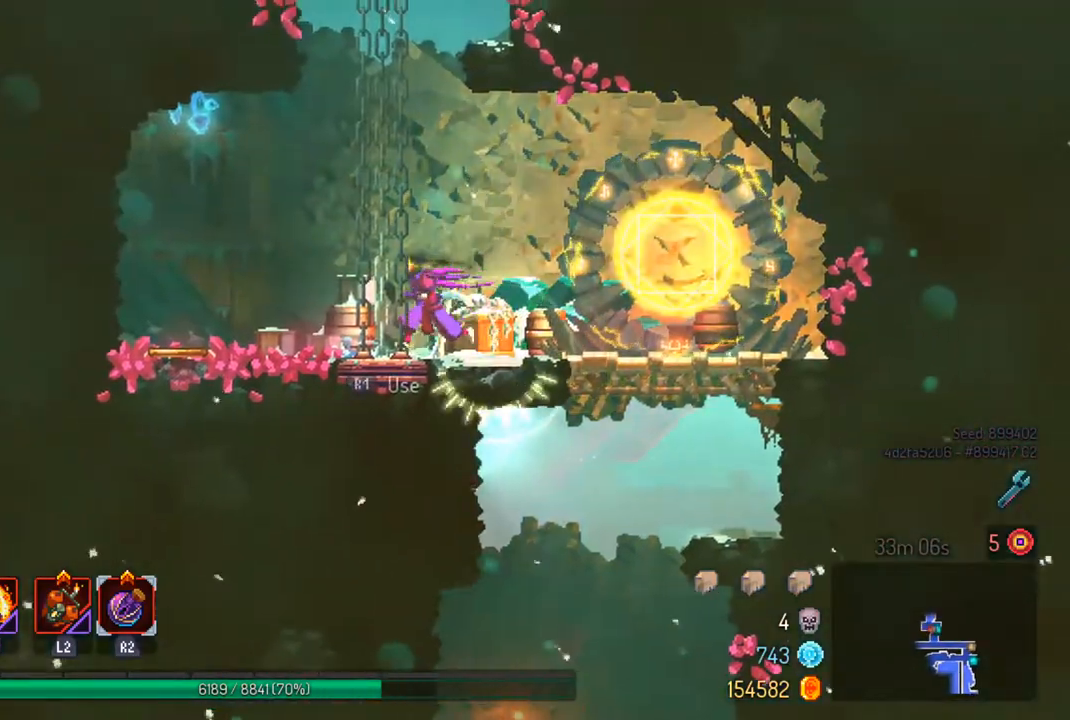
{"buttons": [], "left_stick": "left", "right_stick": "center", "events": [[33, "left_stick", "center"], [67, "R1", "down"], [167, "R1", "up"], [467, "left_stick", "left"]]}
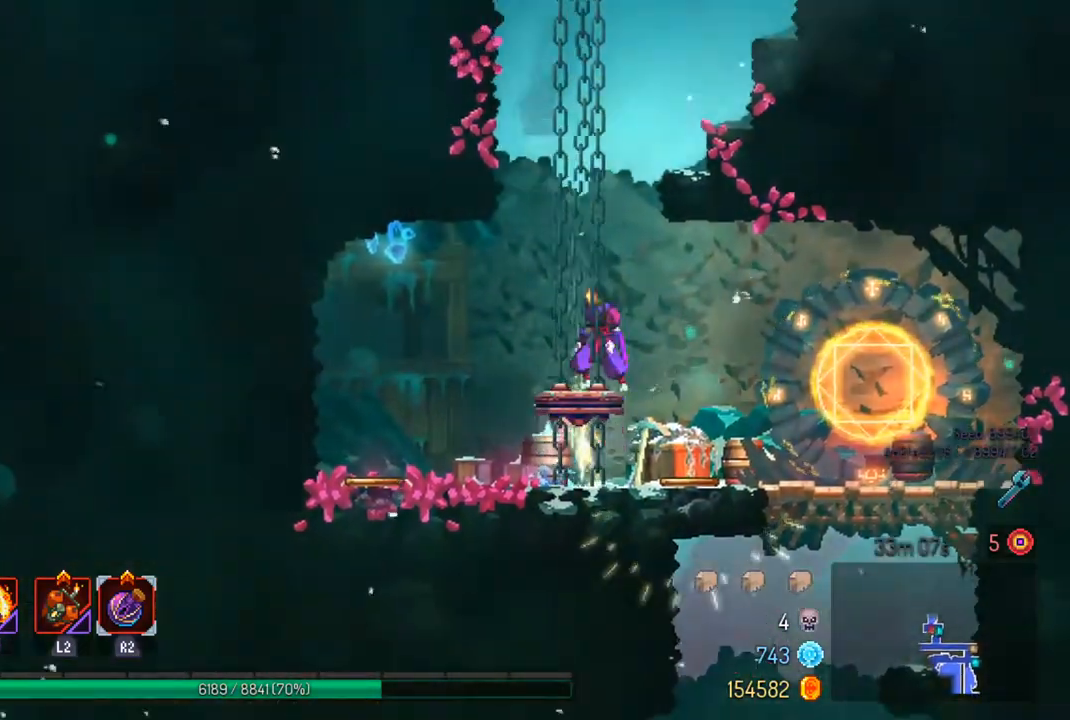
{"buttons": [], "left_stick": "center", "right_stick": "center", "events": [[67, "left_stick", "center"]]}
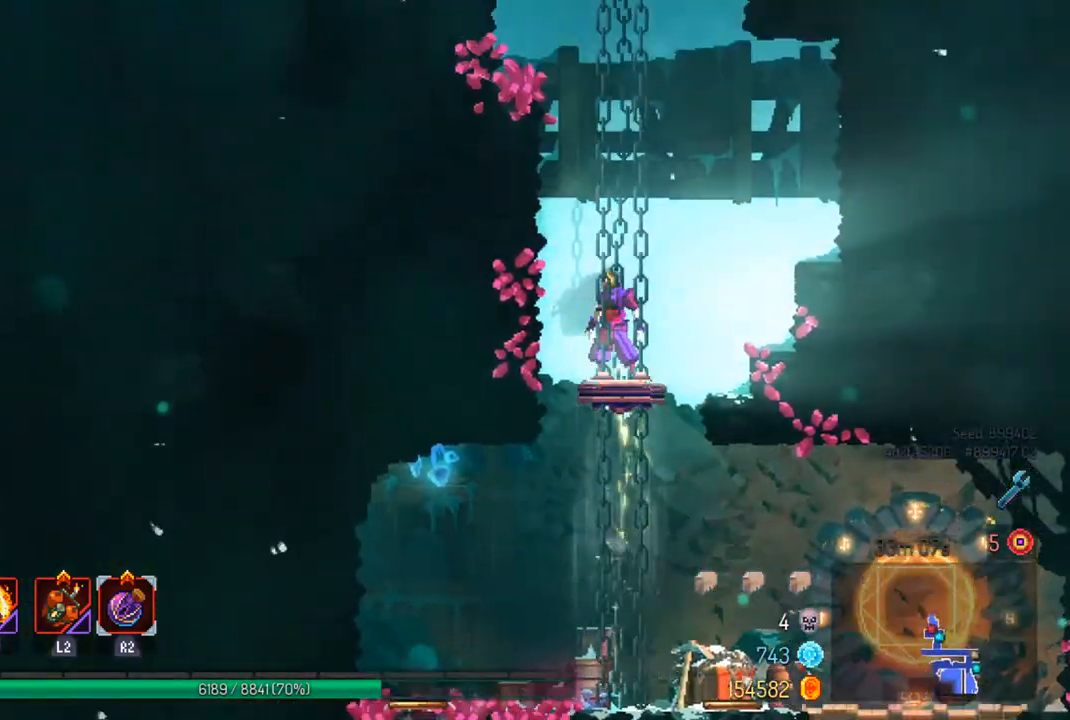
{"buttons": [], "left_stick": "down", "right_stick": "center", "events": [[467, "left_stick", "down"]]}
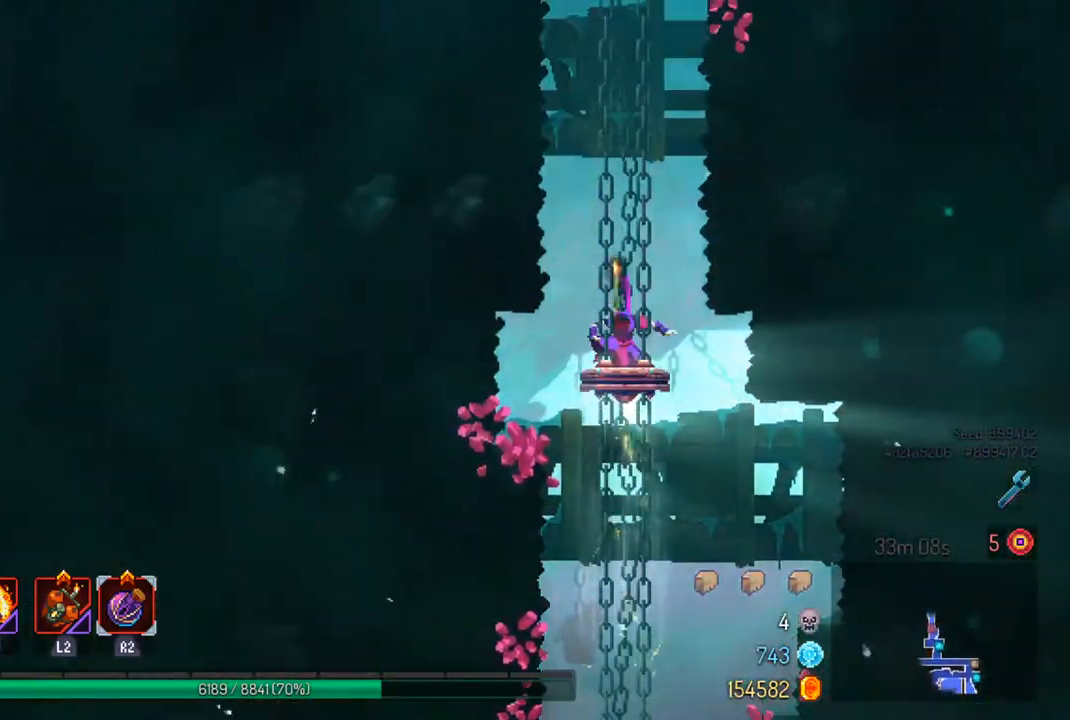
{"buttons": [], "left_stick": "center", "right_stick": "center", "events": [[67, "left_stick", "center"], [167, "left_stick", "down-right"], [267, "left_stick", "center"], [367, "left_stick", "down-right"], [500, "left_stick", "center"]]}
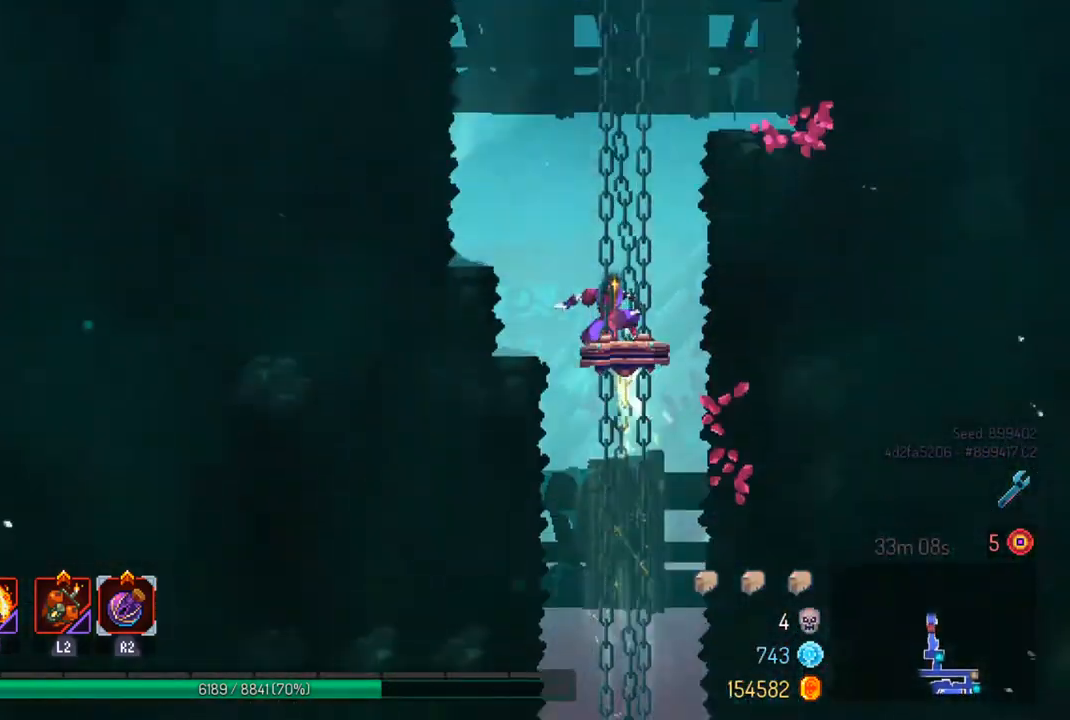
{"buttons": [], "left_stick": "center", "right_stick": "center", "events": [[67, "left_stick", "down-right"], [200, "left_stick", "center"], [267, "left_stick", "down"], [400, "left_stick", "center"]]}
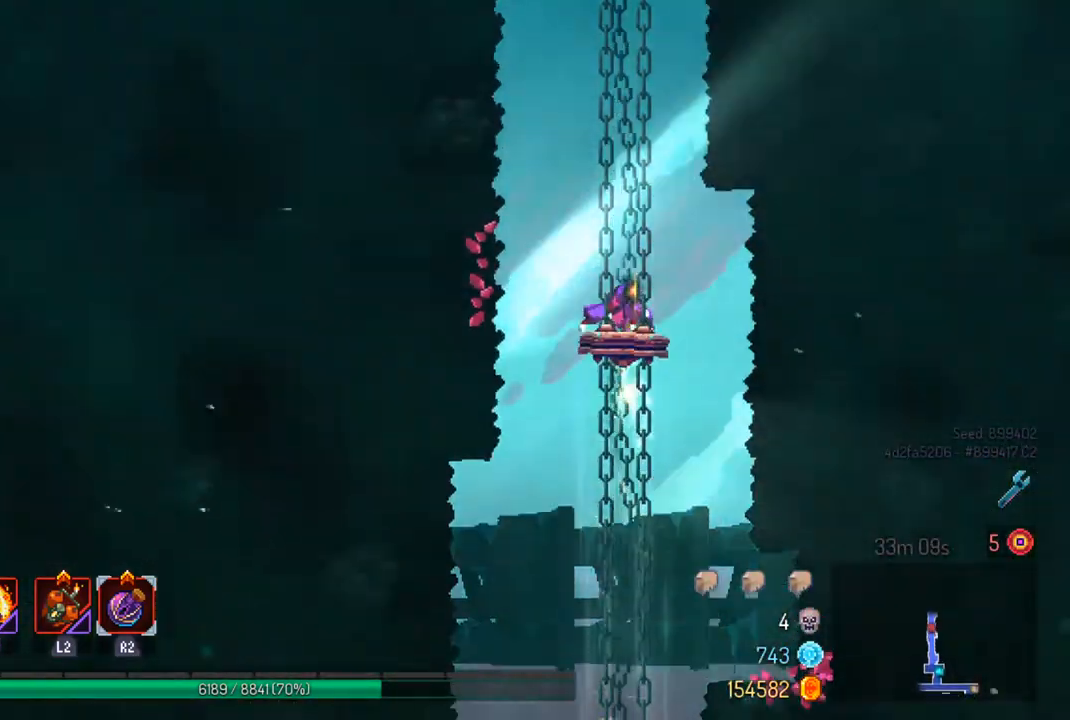
{"buttons": [], "left_stick": "down-right", "right_stick": "center", "events": [[33, "left_stick", "down"], [167, "left_stick", "down-right"], [300, "left_stick", "center"], [400, "left_stick", "down-right"]]}